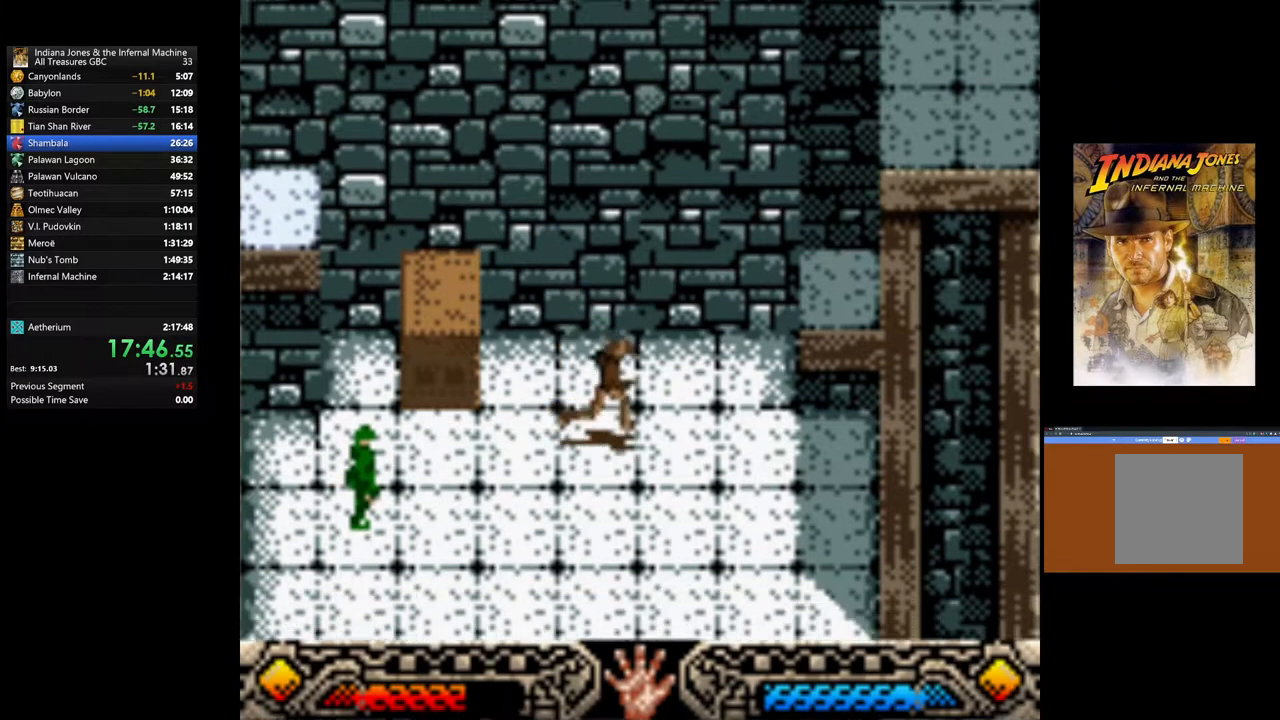
Gameplay with a controller (Xbox layout); each line is a JSON object with the inputs held at the frame after it. "events" lists button and stick changes between this image and that frame as [ms after this image, input, new state], when the widget could be followed in between.
{"buttons": [], "left_stick": "down-right", "right_stick": "center", "events": []}
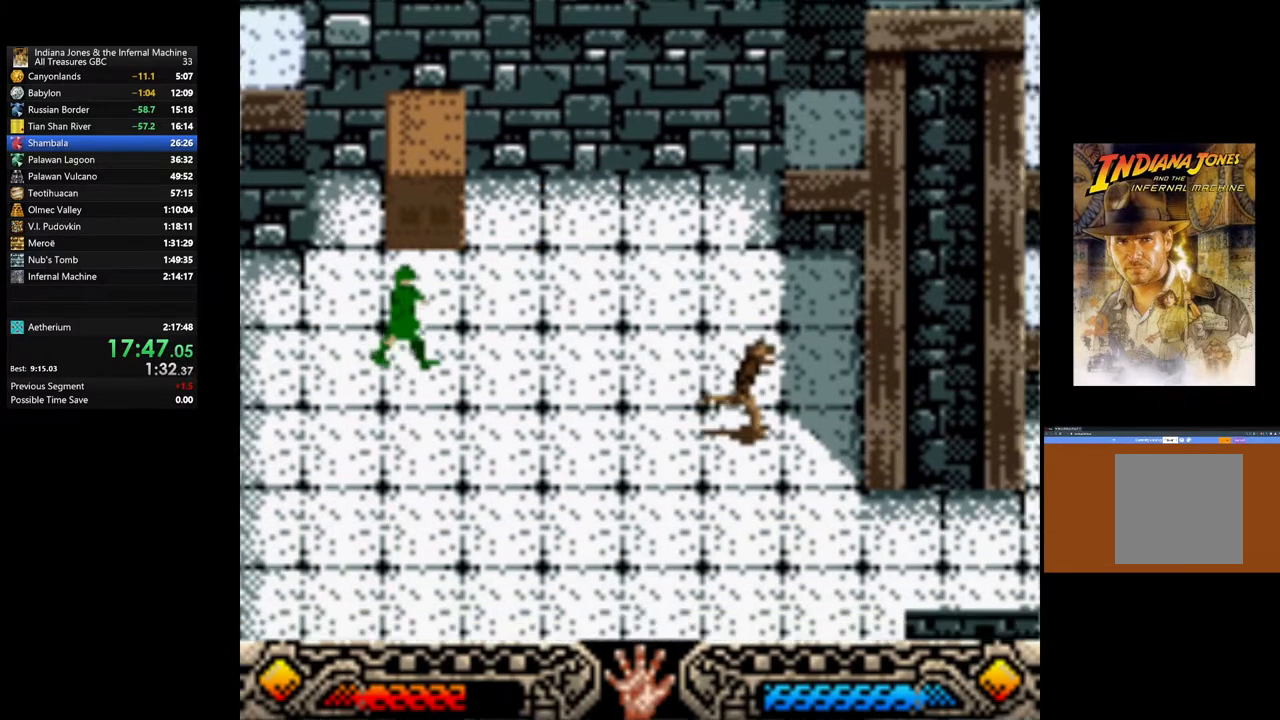
{"buttons": [], "left_stick": "right", "right_stick": "center", "events": [[350, "left_stick", "right"]]}
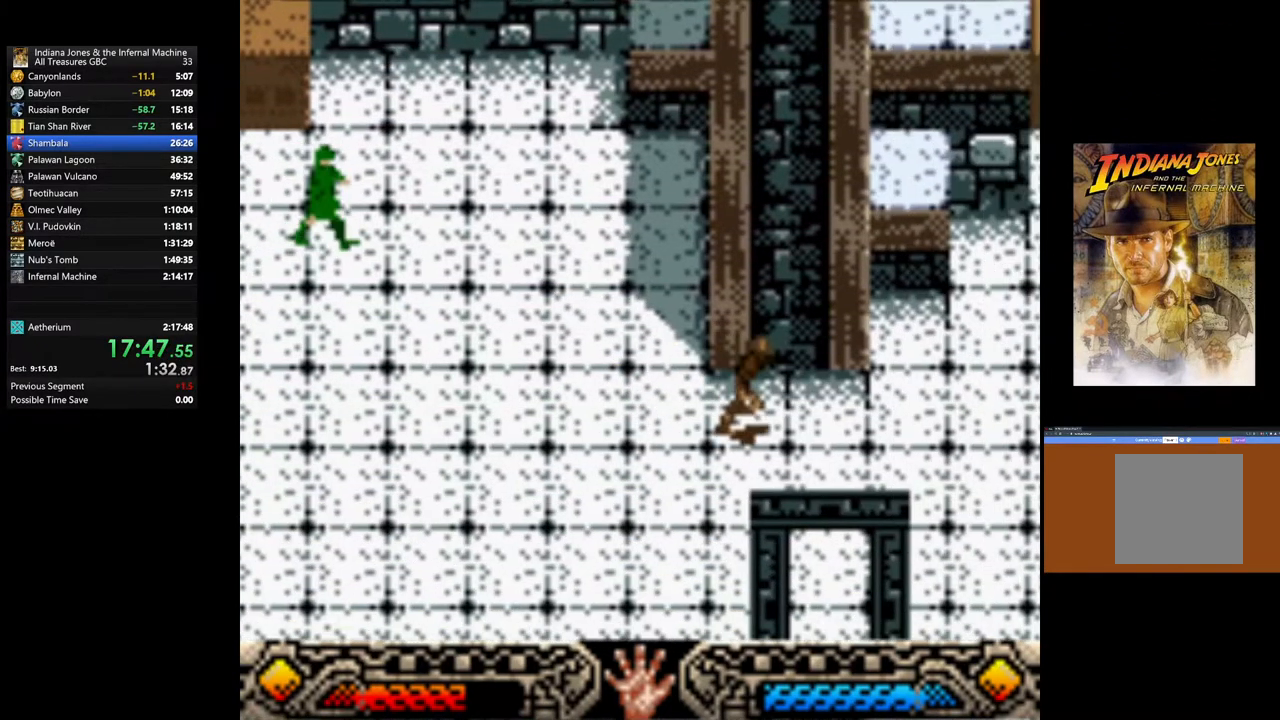
{"buttons": [], "left_stick": "up-right", "right_stick": "center", "events": [[33, "left_stick", "up-right"]]}
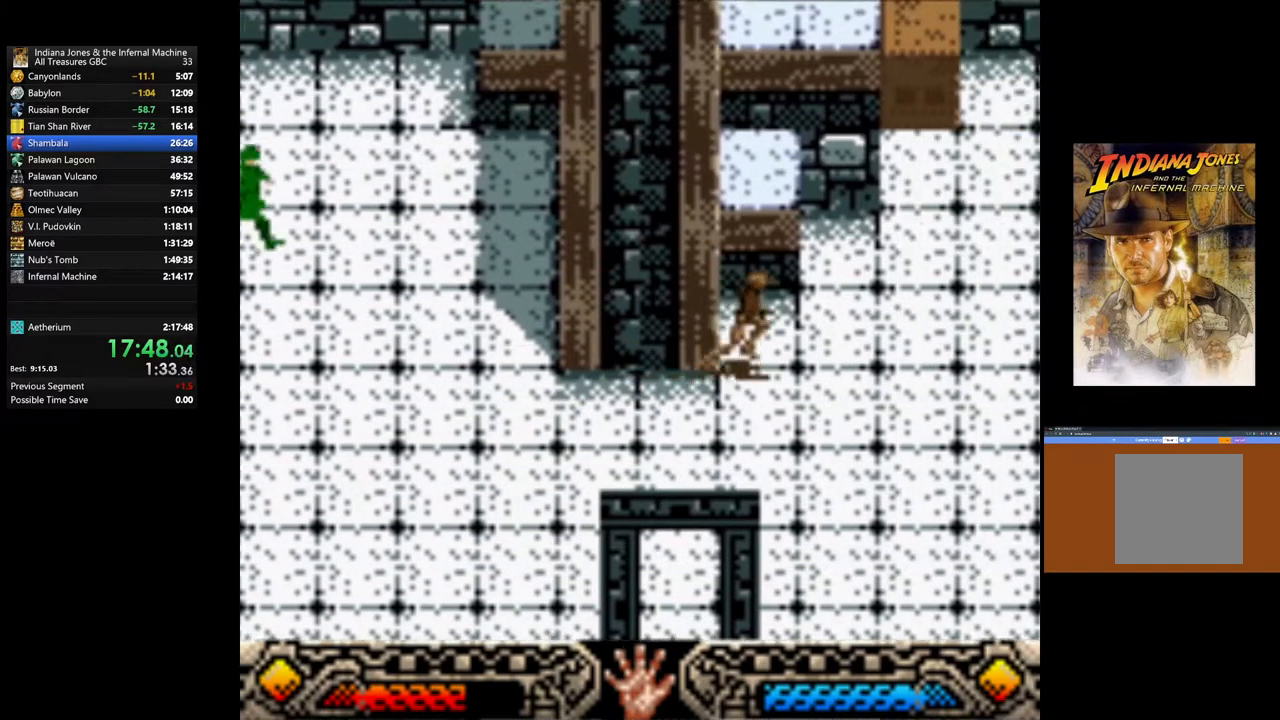
{"buttons": [], "left_stick": "up-right", "right_stick": "center", "events": []}
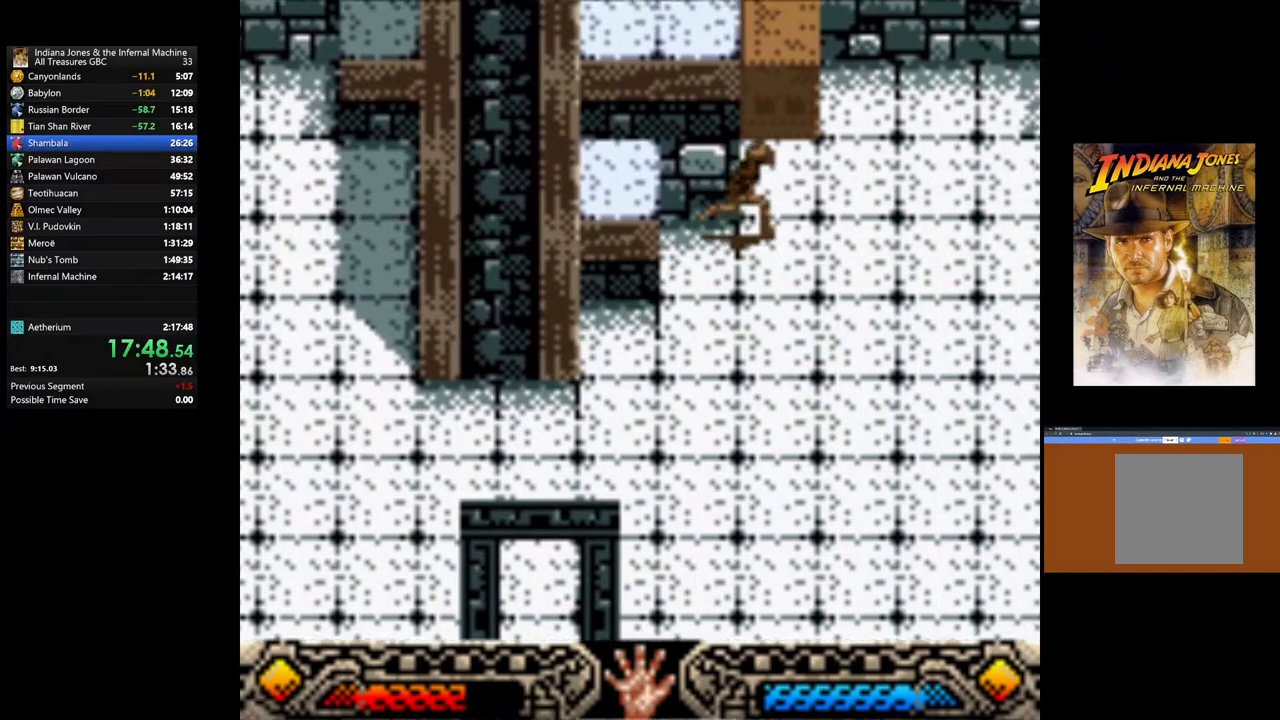
{"buttons": [], "left_stick": "up-left", "right_stick": "center", "events": [[400, "left_stick", "up-left"]]}
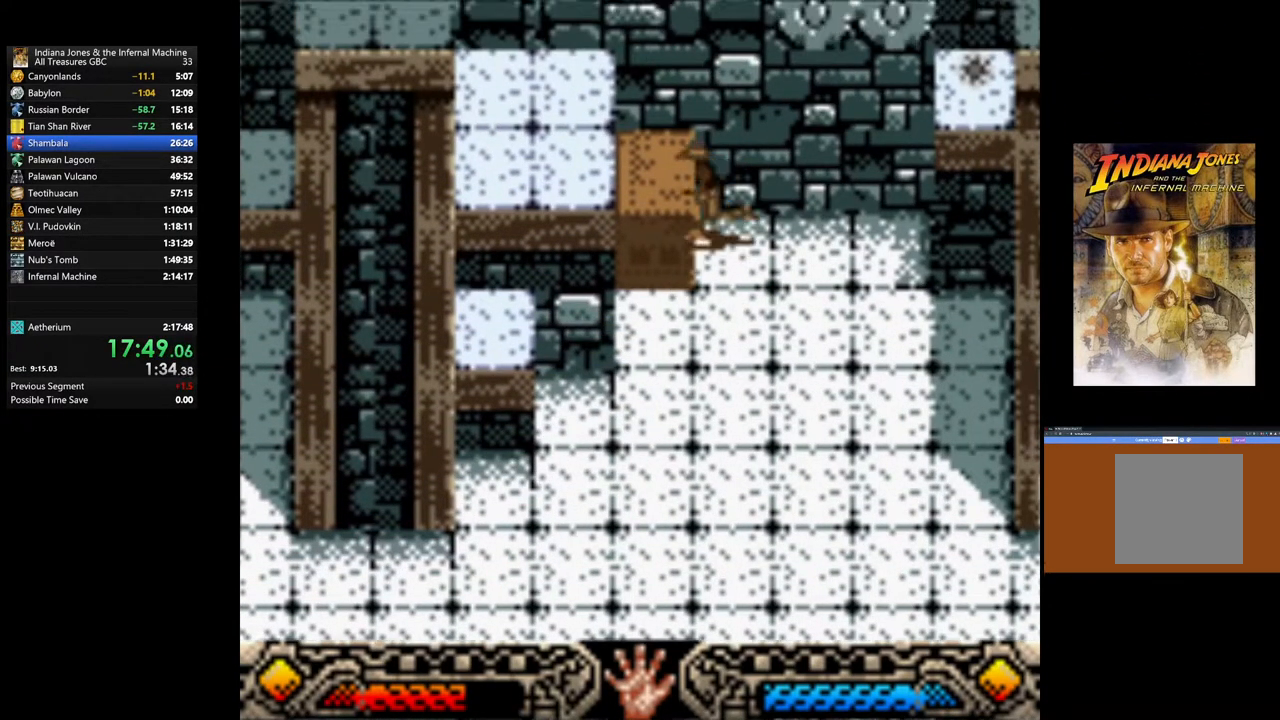
{"buttons": ["A"], "left_stick": "right", "right_stick": "center", "events": [[17, "left_stick", "left"], [100, "A", "down"], [117, "left_stick", "center"], [300, "left_stick", "right"]]}
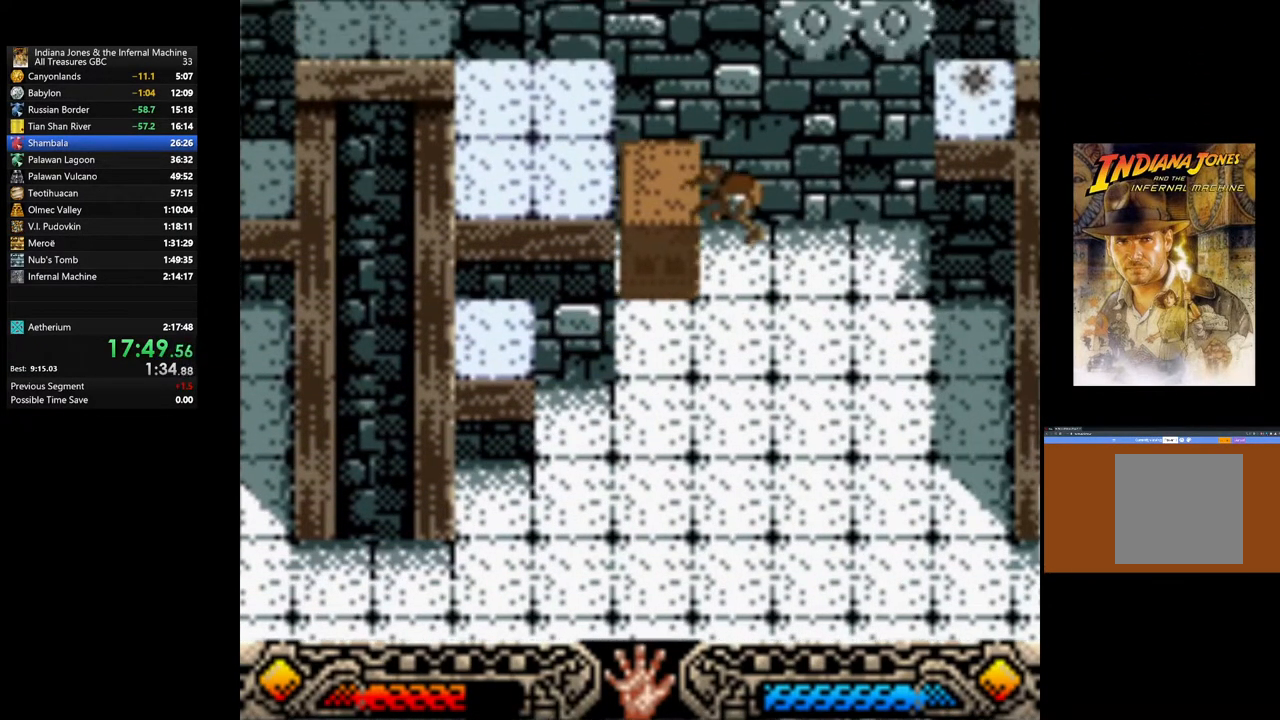
{"buttons": ["A"], "left_stick": "right", "right_stick": "center", "events": []}
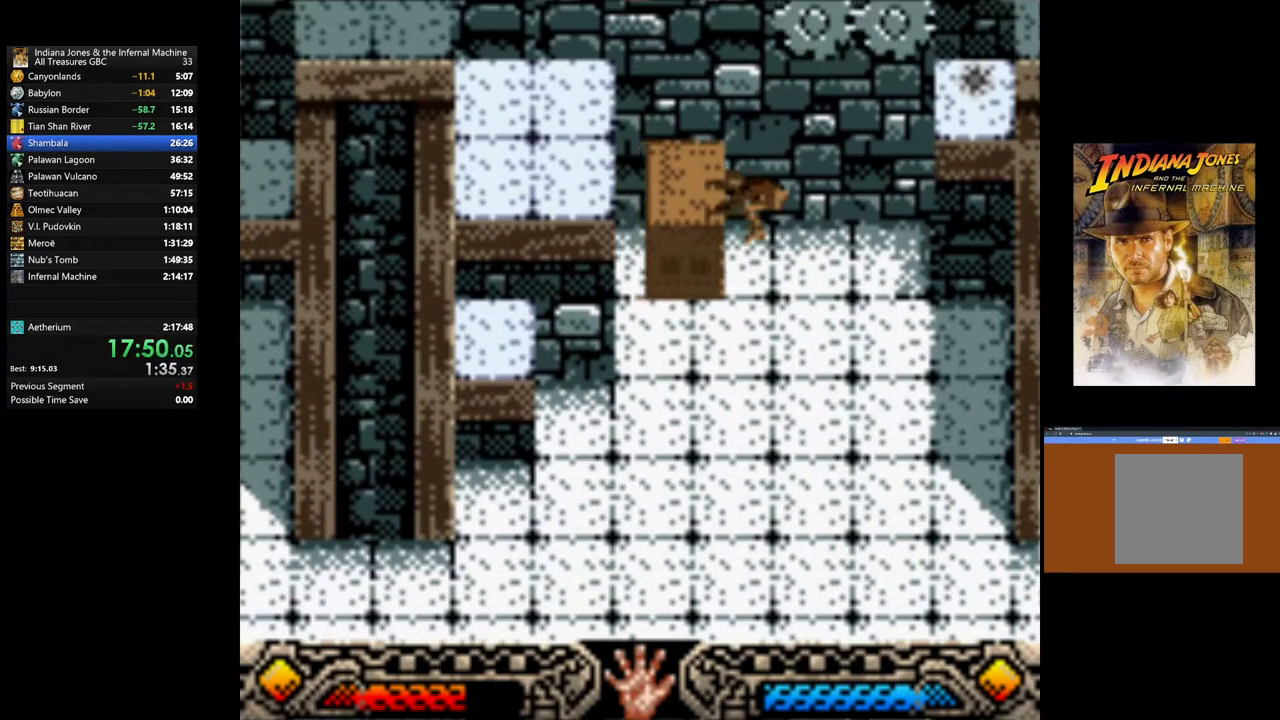
{"buttons": ["A"], "left_stick": "right", "right_stick": "center", "events": []}
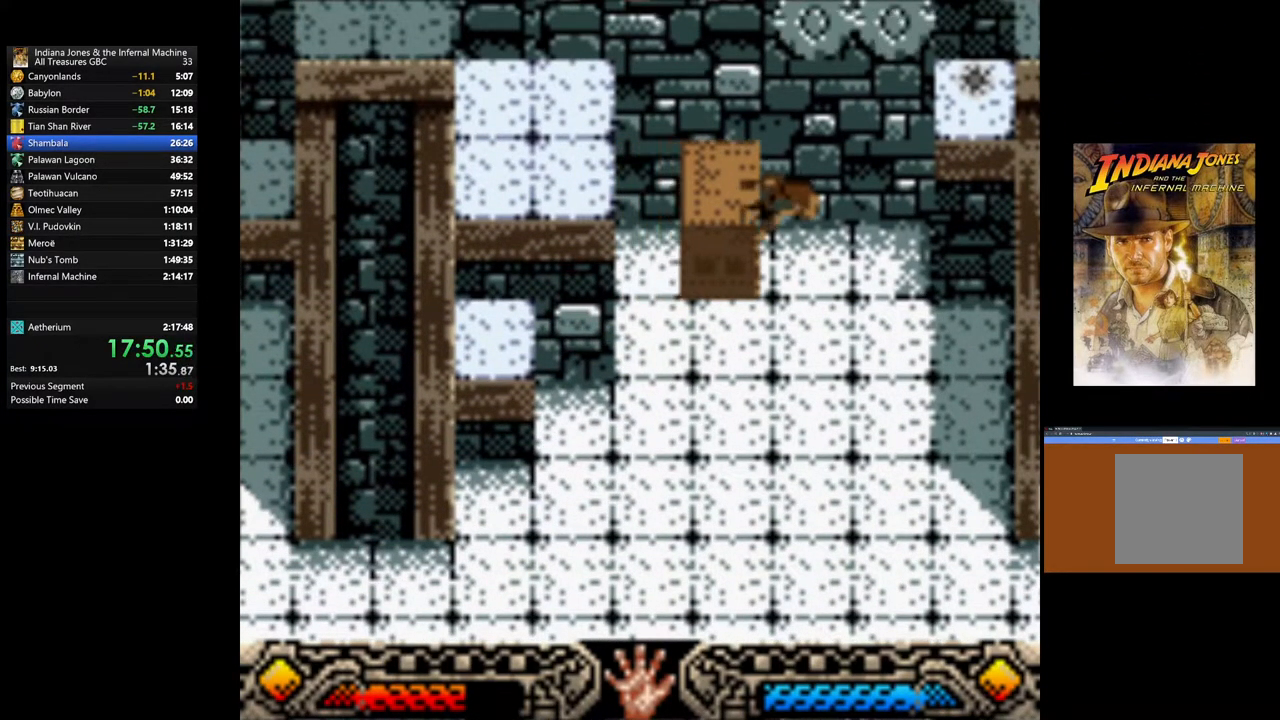
{"buttons": ["A"], "left_stick": "right", "right_stick": "center", "events": []}
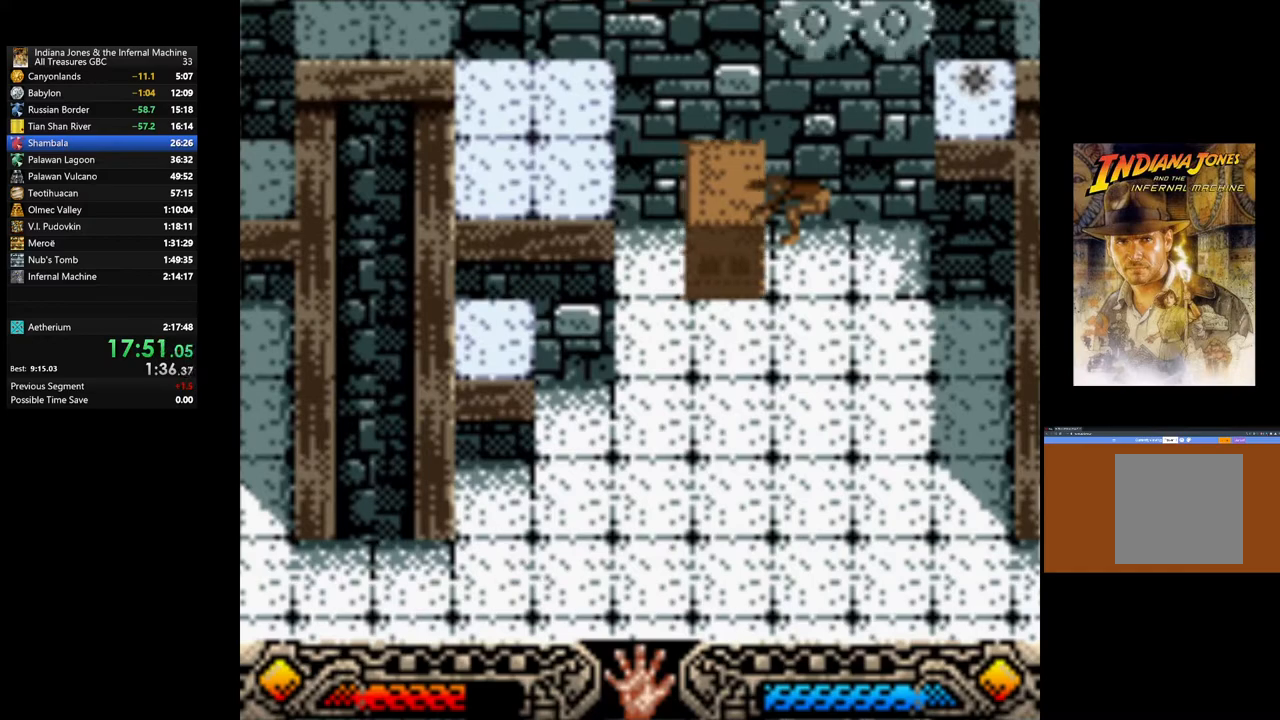
{"buttons": ["A"], "left_stick": "right", "right_stick": "center", "events": []}
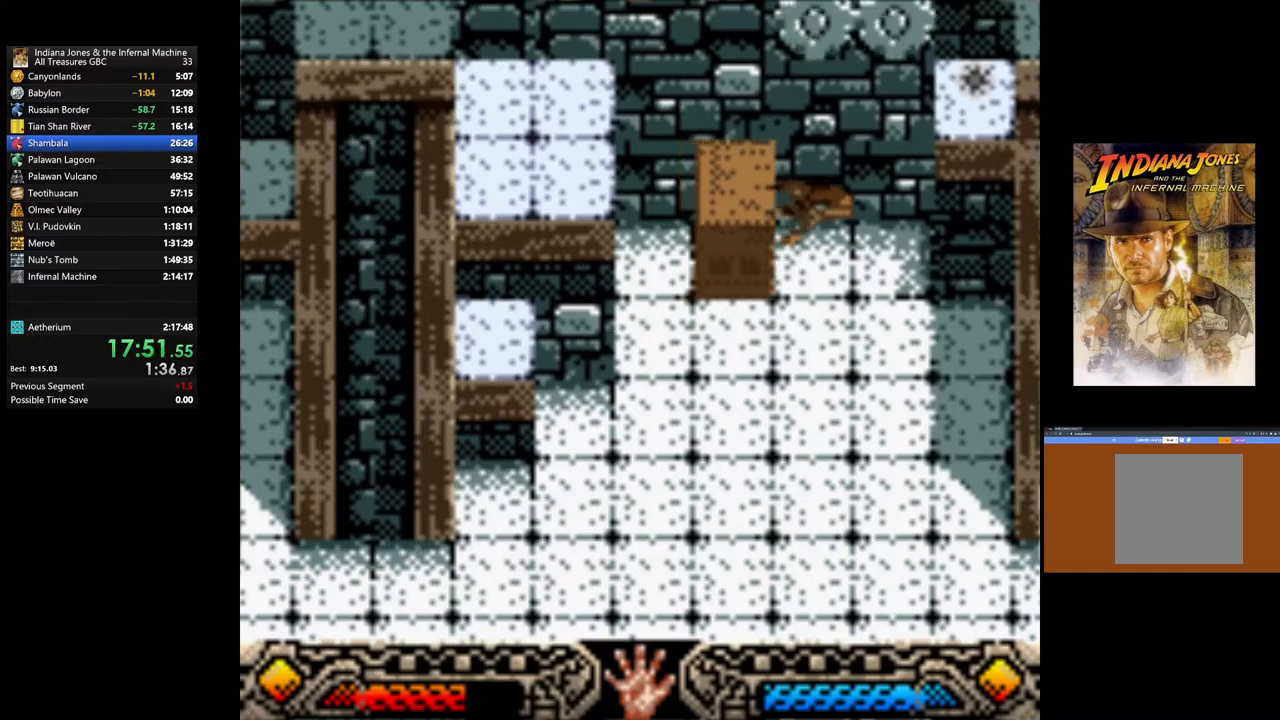
{"buttons": ["A"], "left_stick": "right", "right_stick": "center", "events": []}
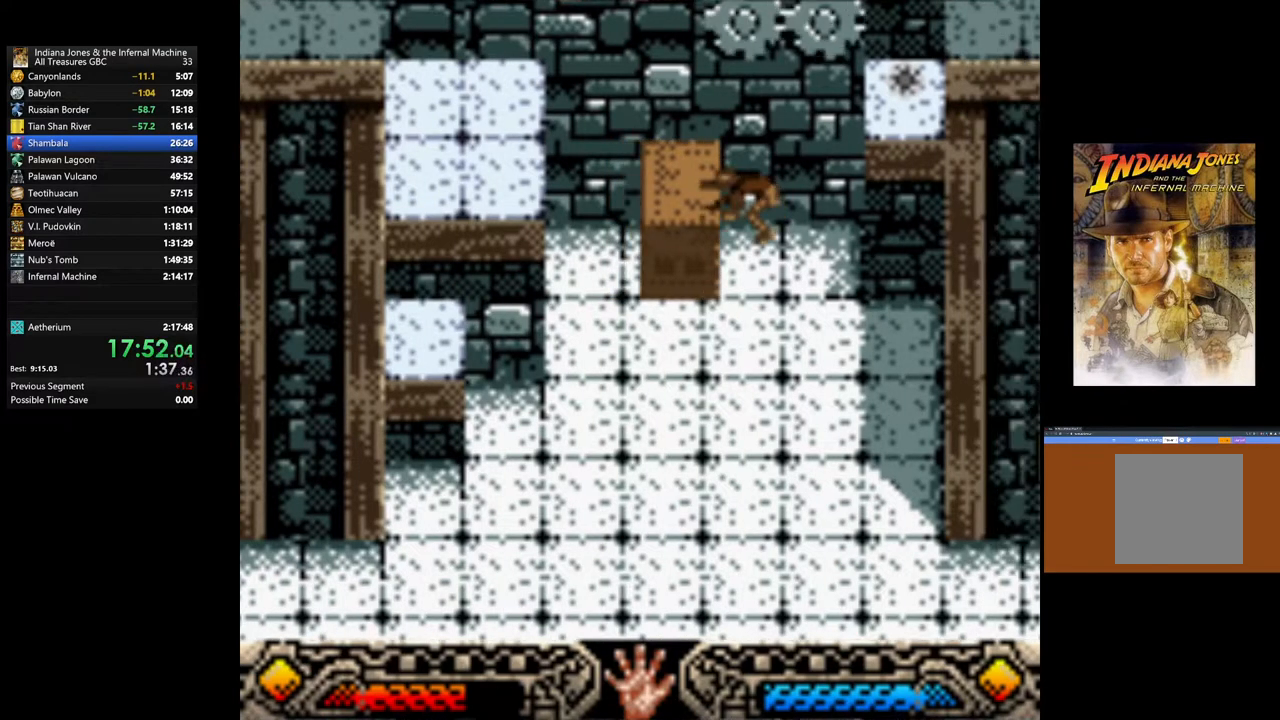
{"buttons": [], "left_stick": "left", "right_stick": "center", "events": [[117, "A", "up"], [183, "left_stick", "left"], [200, "B", "down"], [317, "B", "up"], [383, "B", "down"], [500, "B", "up"]]}
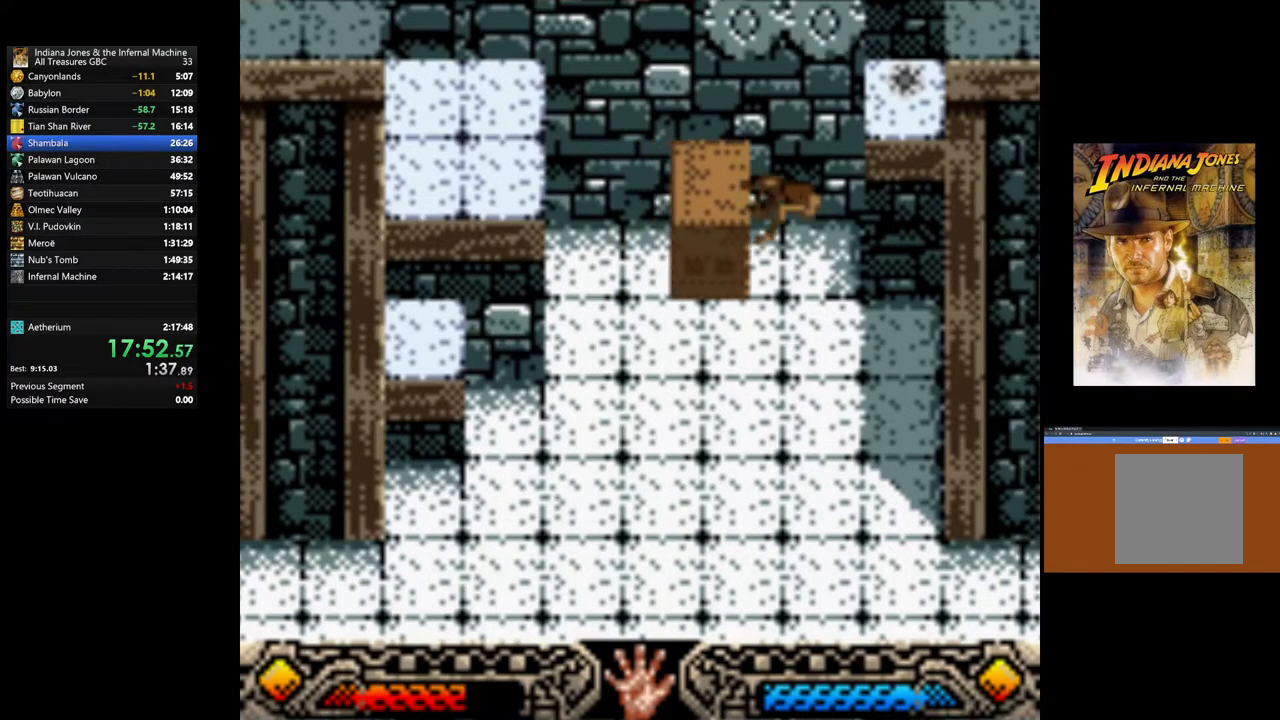
{"buttons": ["B"], "left_stick": "left", "right_stick": "center", "events": [[67, "B", "down"], [167, "B", "up"], [233, "B", "down"], [350, "B", "up"], [400, "B", "down"]]}
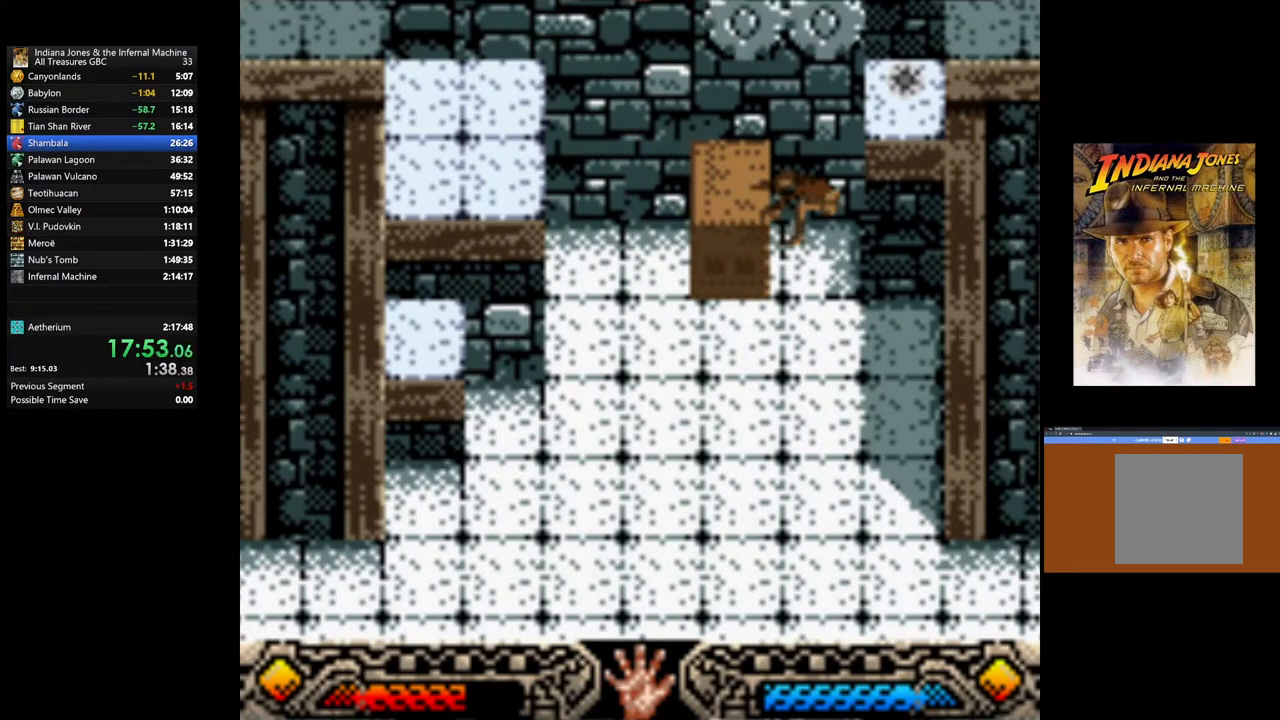
{"buttons": ["B"], "left_stick": "left", "right_stick": "center", "events": [[33, "B", "up"], [67, "B", "down"], [183, "B", "up"], [267, "B", "down"], [350, "B", "up"], [433, "B", "down"]]}
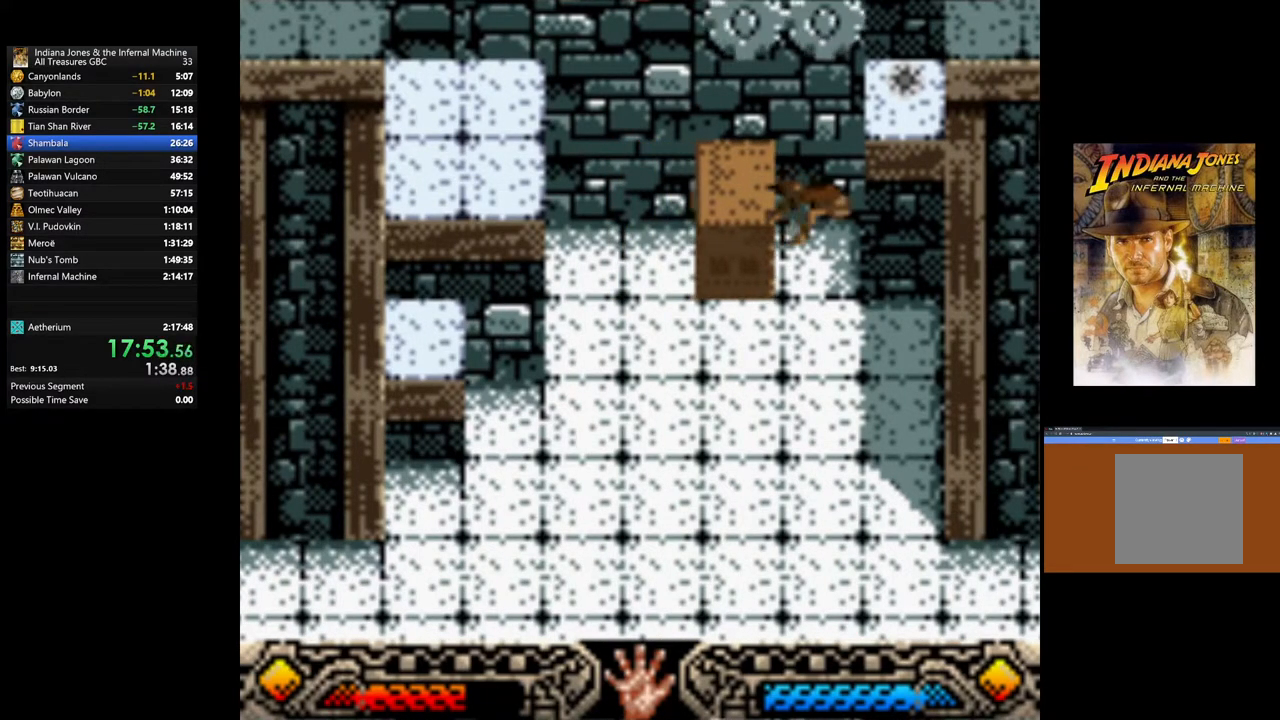
{"buttons": ["B"], "left_stick": "left", "right_stick": "center", "events": [[50, "B", "up"], [183, "B", "down"], [283, "B", "up"], [450, "B", "down"]]}
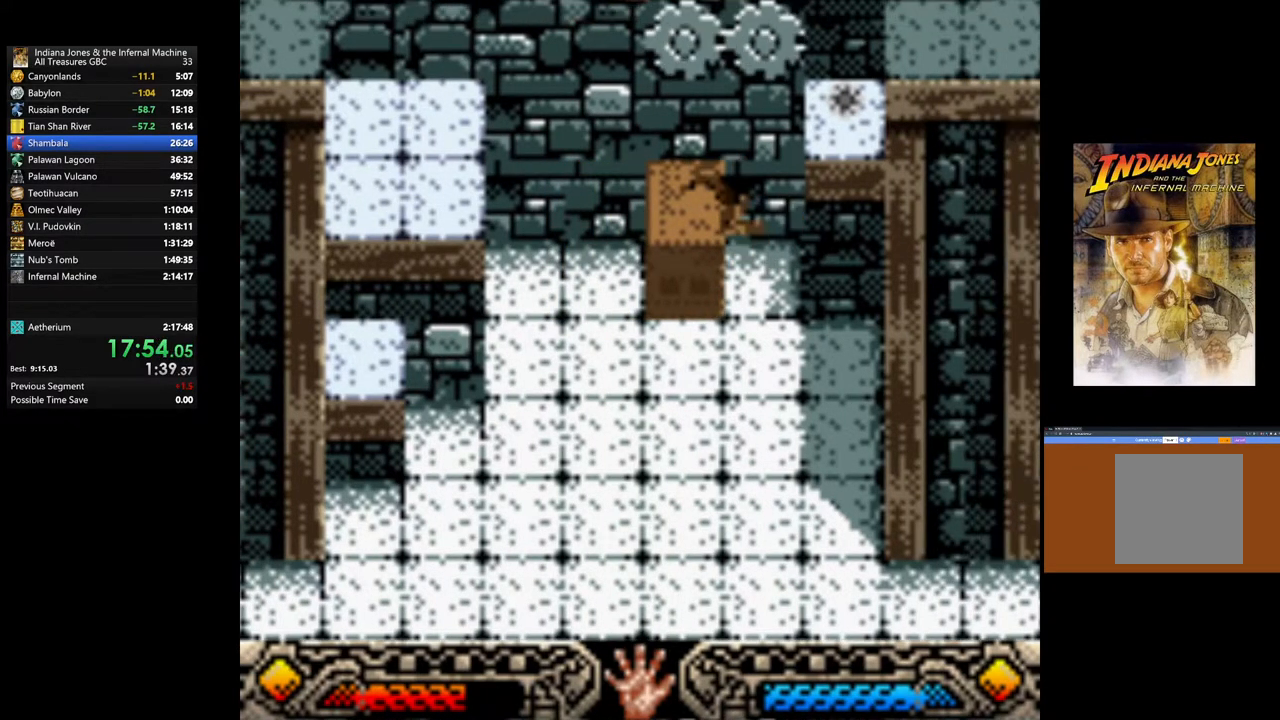
{"buttons": [], "left_stick": "center", "right_stick": "center", "events": [[67, "B", "up"], [350, "left_stick", "center"]]}
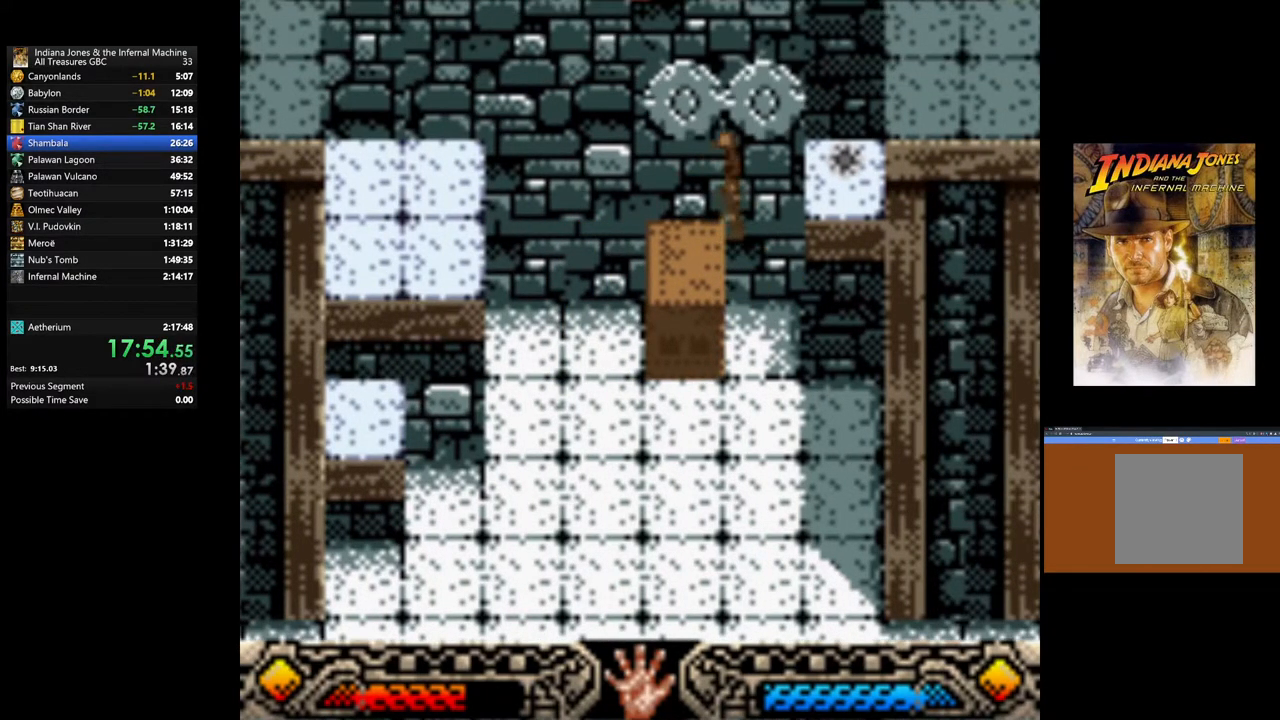
{"buttons": [], "left_stick": "center", "right_stick": "center", "events": [[83, "B", "down"], [100, "left_stick", "right"], [283, "B", "up"], [350, "A", "down"], [383, "left_stick", "center"], [483, "A", "up"]]}
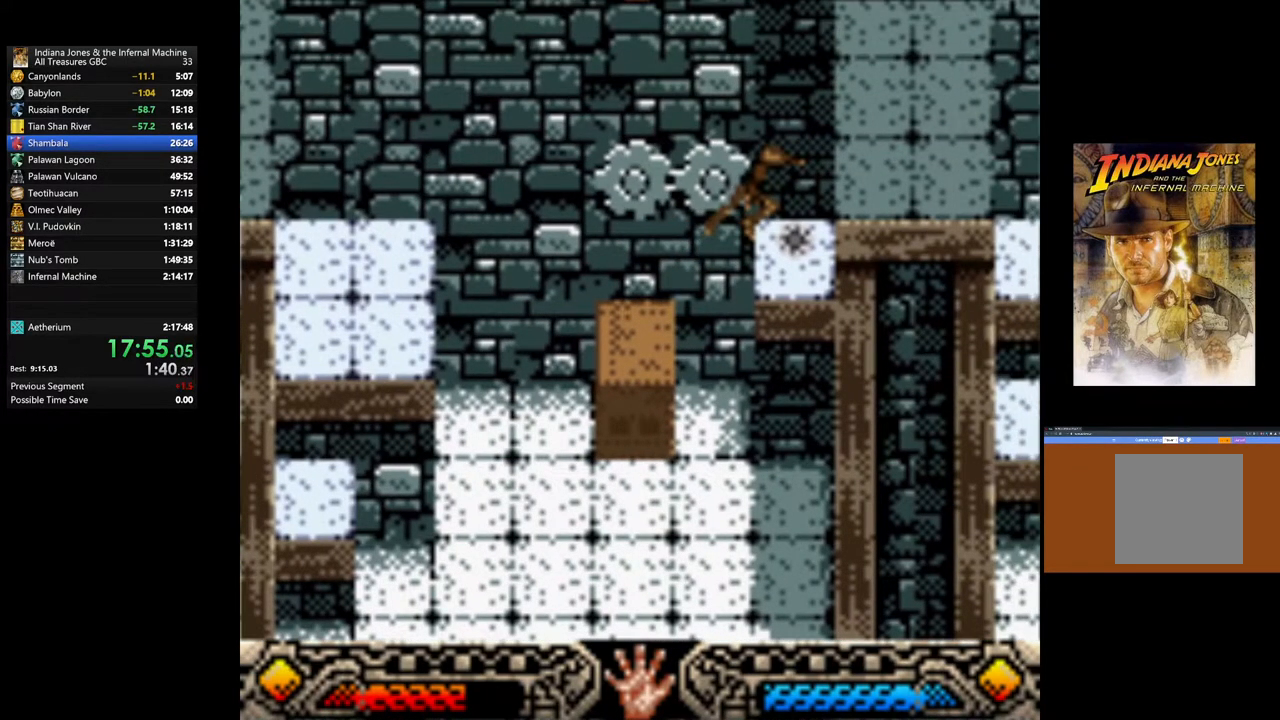
{"buttons": ["A"], "left_stick": "center", "right_stick": "center", "events": [[50, "A", "down"], [167, "A", "up"], [250, "A", "down"], [367, "A", "up"], [450, "A", "down"]]}
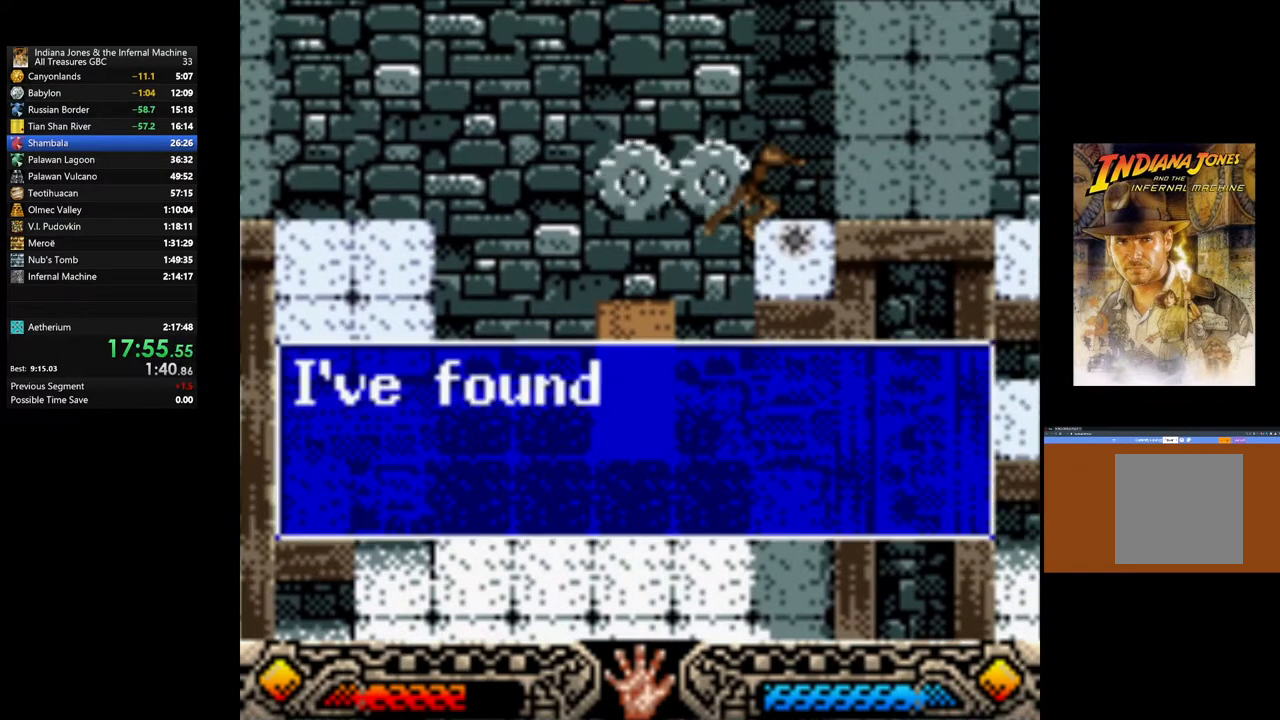
{"buttons": [], "left_stick": "center", "right_stick": "center", "events": [[50, "A", "up"], [133, "A", "down"], [250, "A", "up"], [333, "A", "down"], [433, "A", "up"]]}
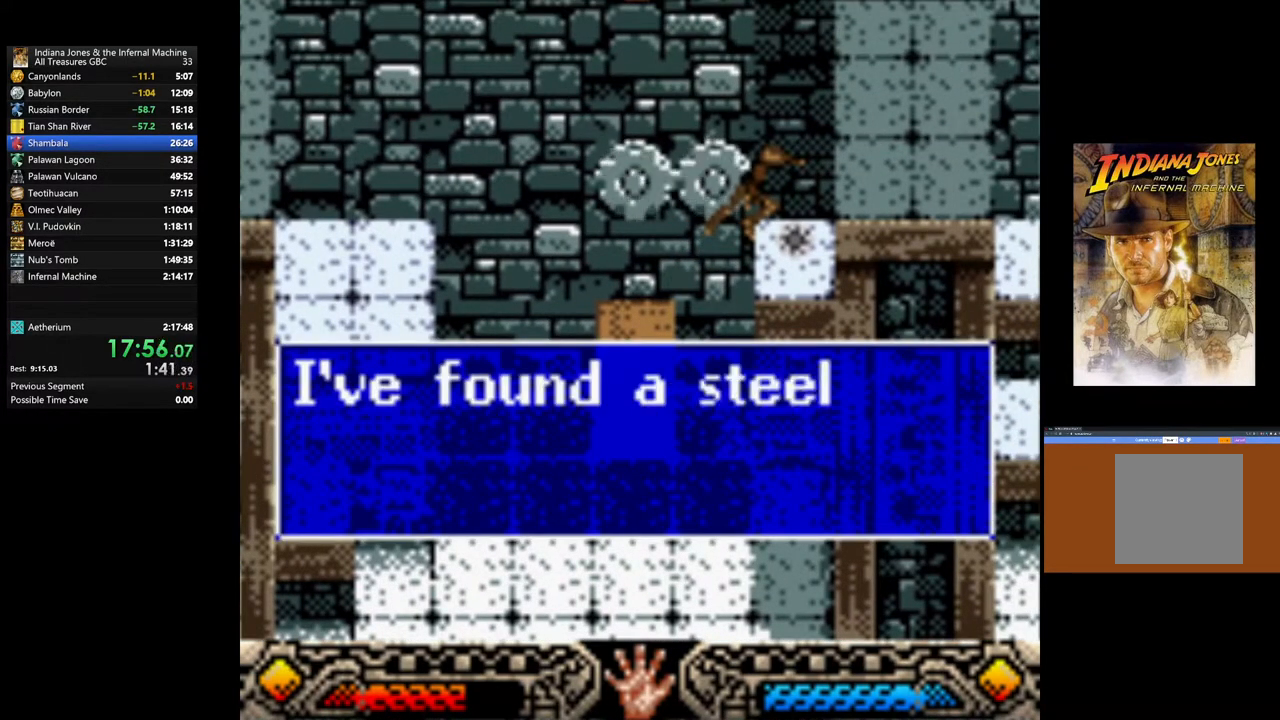
{"buttons": [], "left_stick": "left", "right_stick": "center", "events": [[17, "A", "down"], [133, "A", "up"], [183, "A", "down"], [217, "left_stick", "down"], [300, "A", "up"], [467, "left_stick", "left"]]}
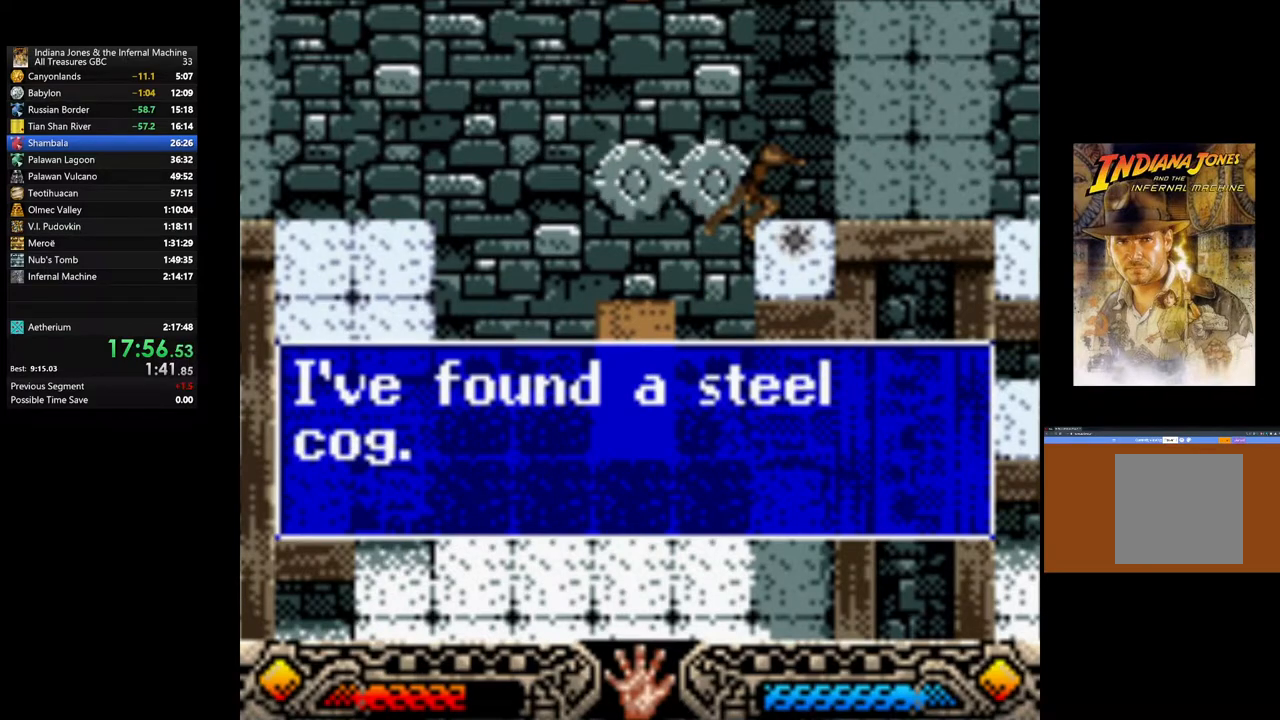
{"buttons": [], "left_stick": "center", "right_stick": "center", "events": [[50, "A", "down"], [150, "A", "up"], [200, "left_stick", "center"], [333, "left_stick", "left"], [433, "left_stick", "center"]]}
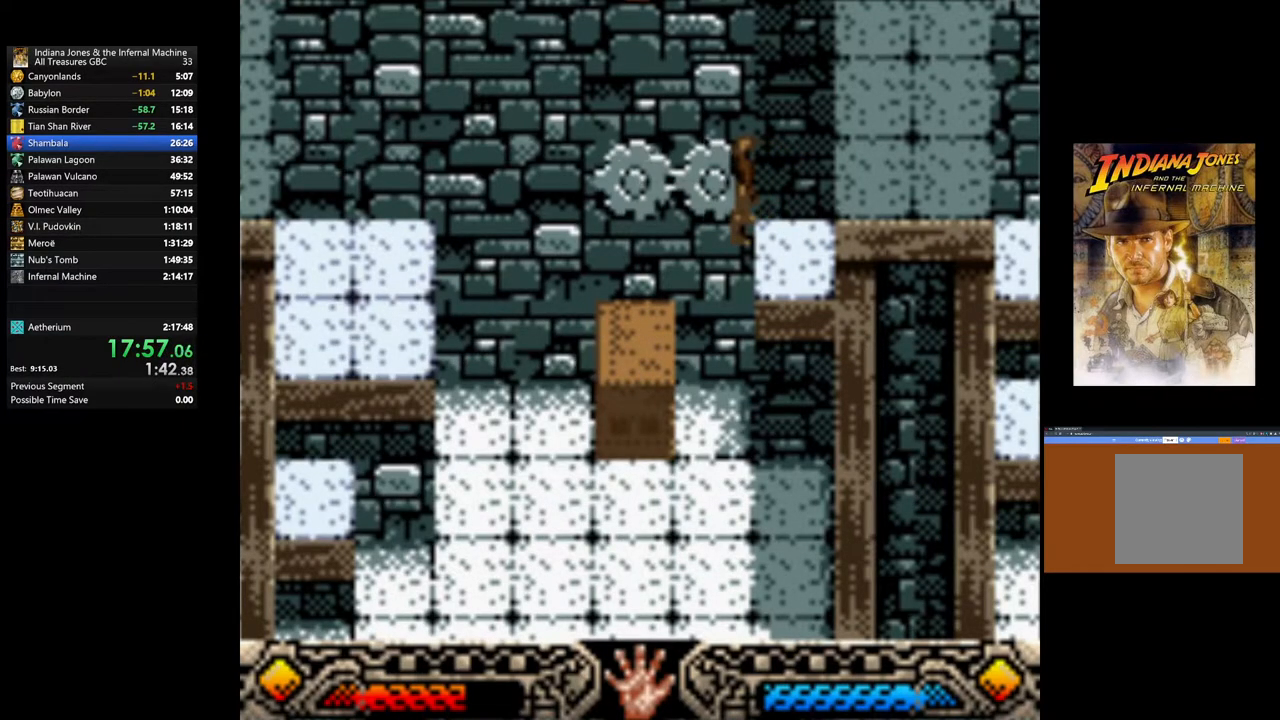
{"buttons": [], "left_stick": "center", "right_stick": "center", "events": [[317, "left_stick", "left"], [433, "left_stick", "center"]]}
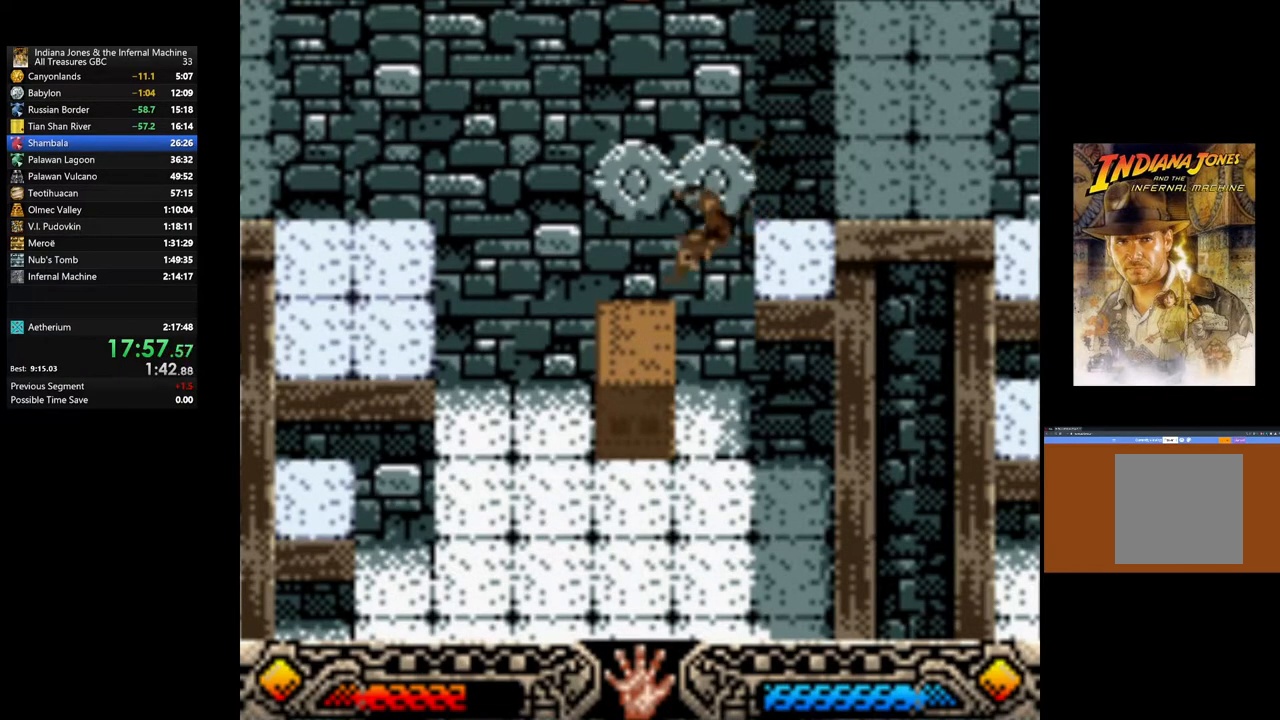
{"buttons": [], "left_stick": "right", "right_stick": "center", "events": [[117, "left_stick", "right"]]}
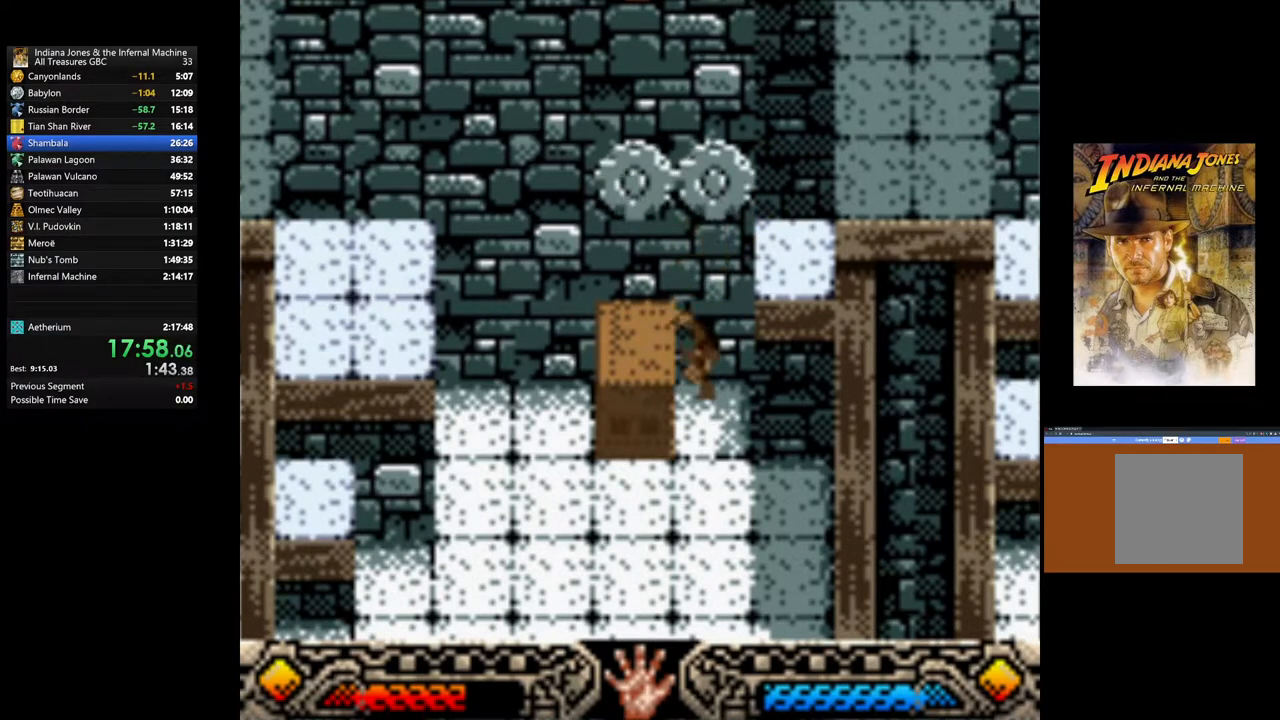
{"buttons": [], "left_stick": "down-right", "right_stick": "center", "events": [[150, "left_stick", "down-right"]]}
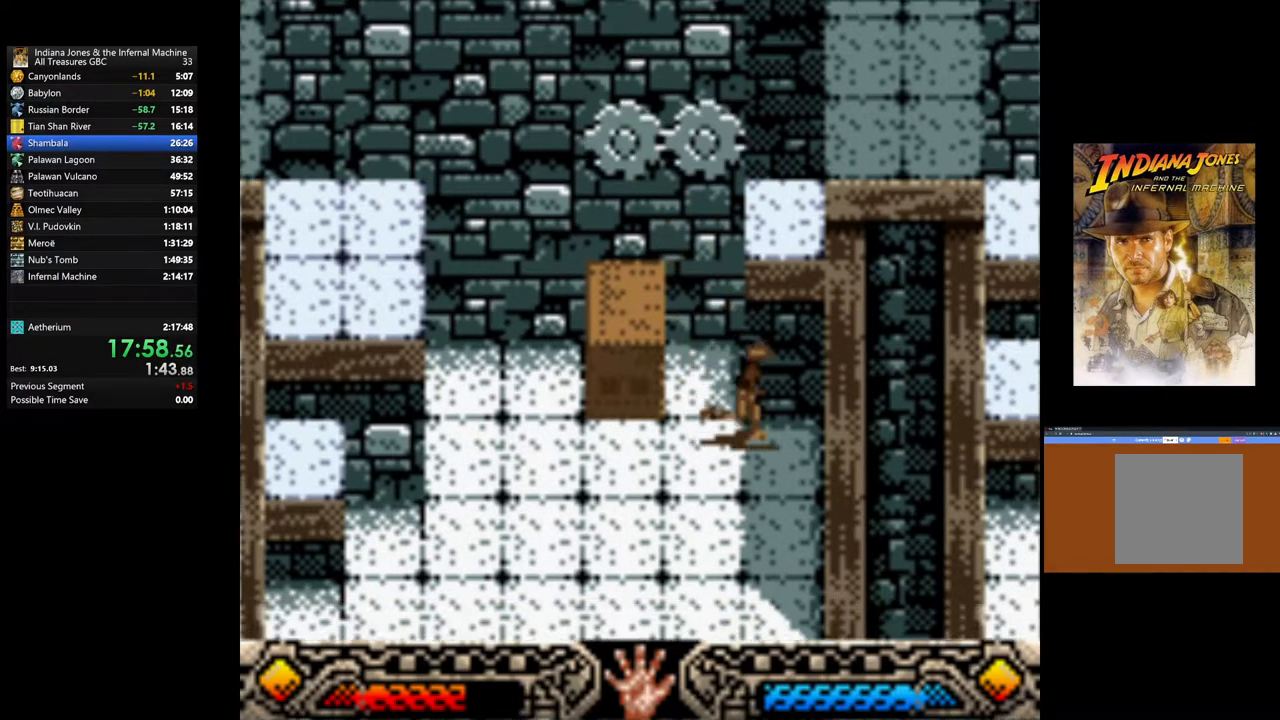
{"buttons": [], "left_stick": "down-right", "right_stick": "center", "events": []}
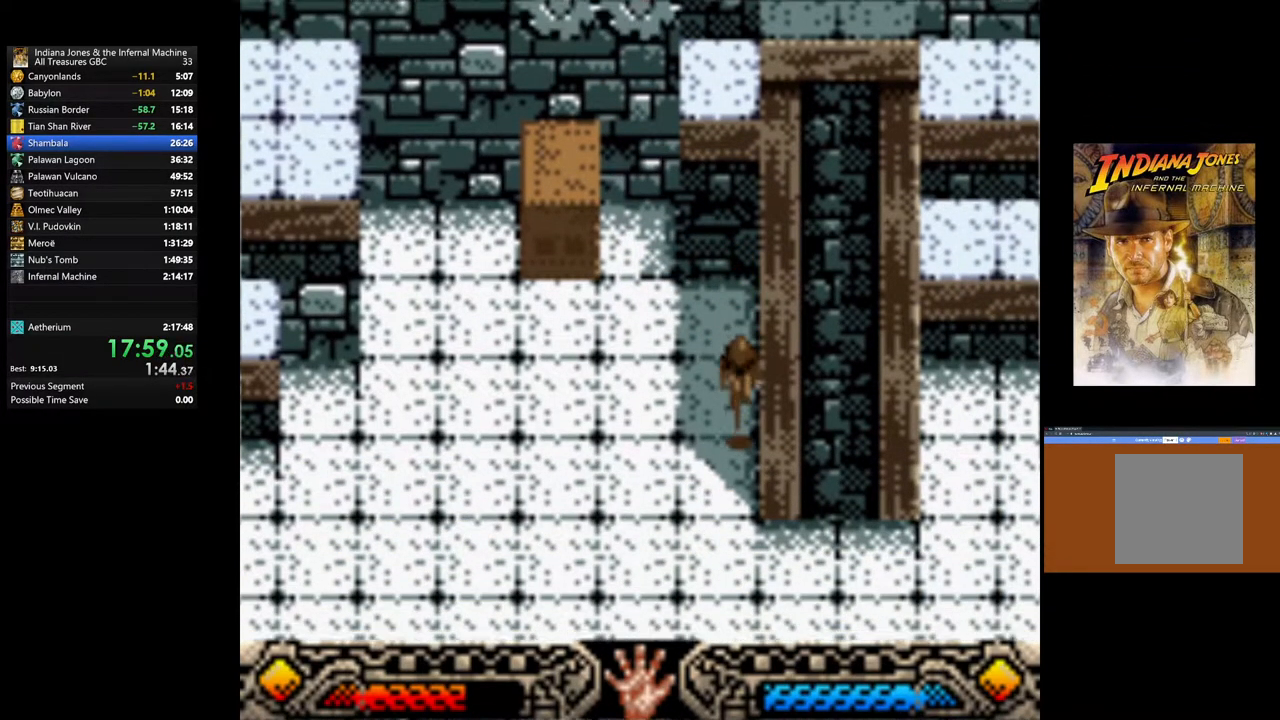
{"buttons": [], "left_stick": "up-right", "right_stick": "center", "events": [[433, "left_stick", "up-right"]]}
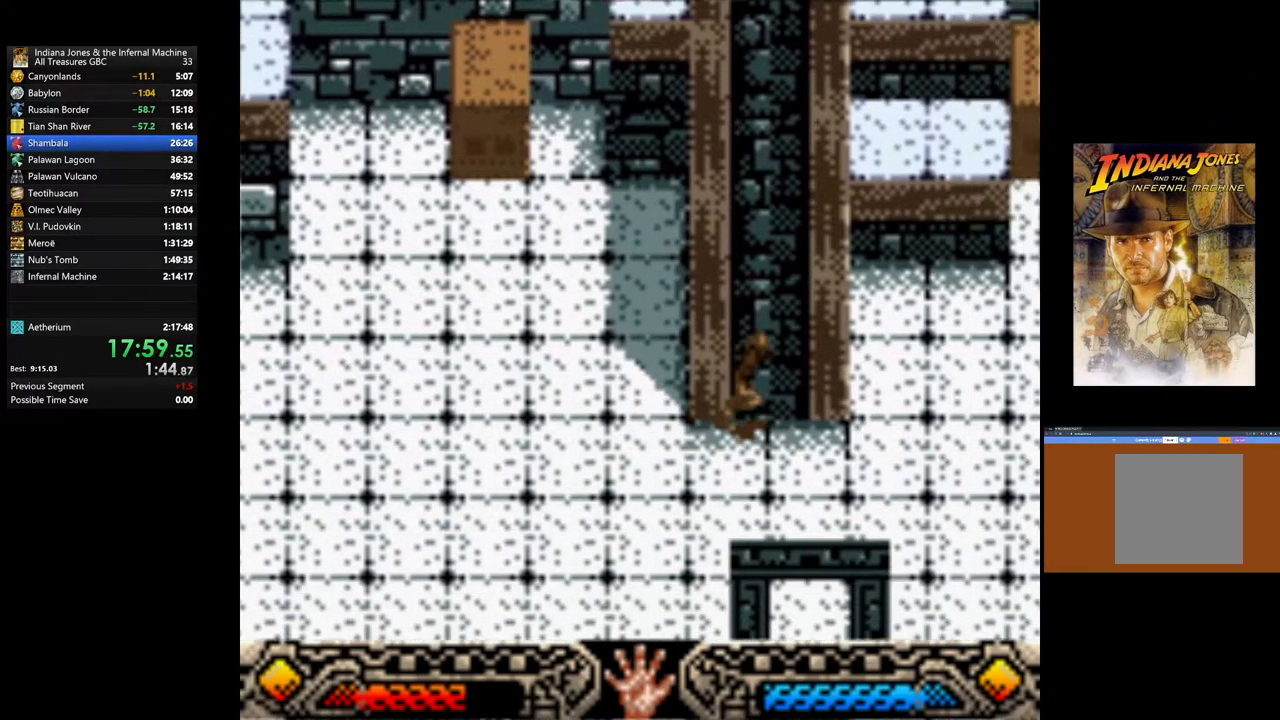
{"buttons": [], "left_stick": "up-right", "right_stick": "center", "events": []}
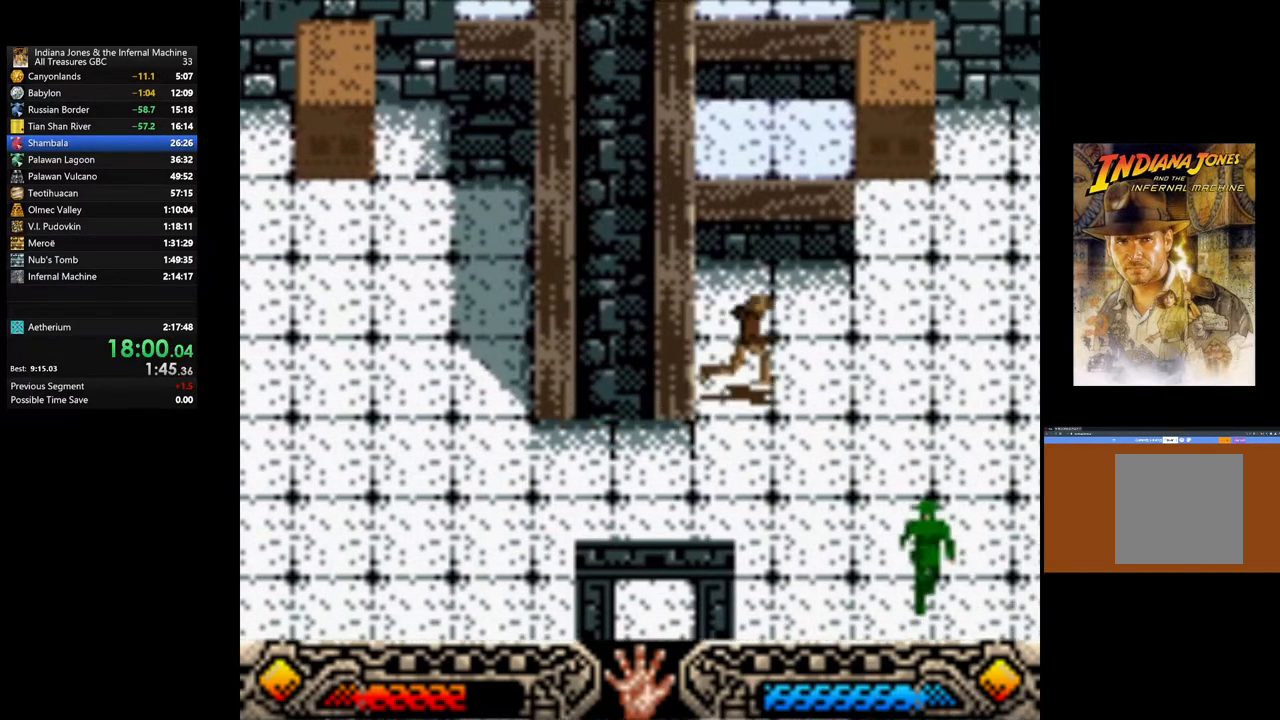
{"buttons": [], "left_stick": "up-right", "right_stick": "center", "events": []}
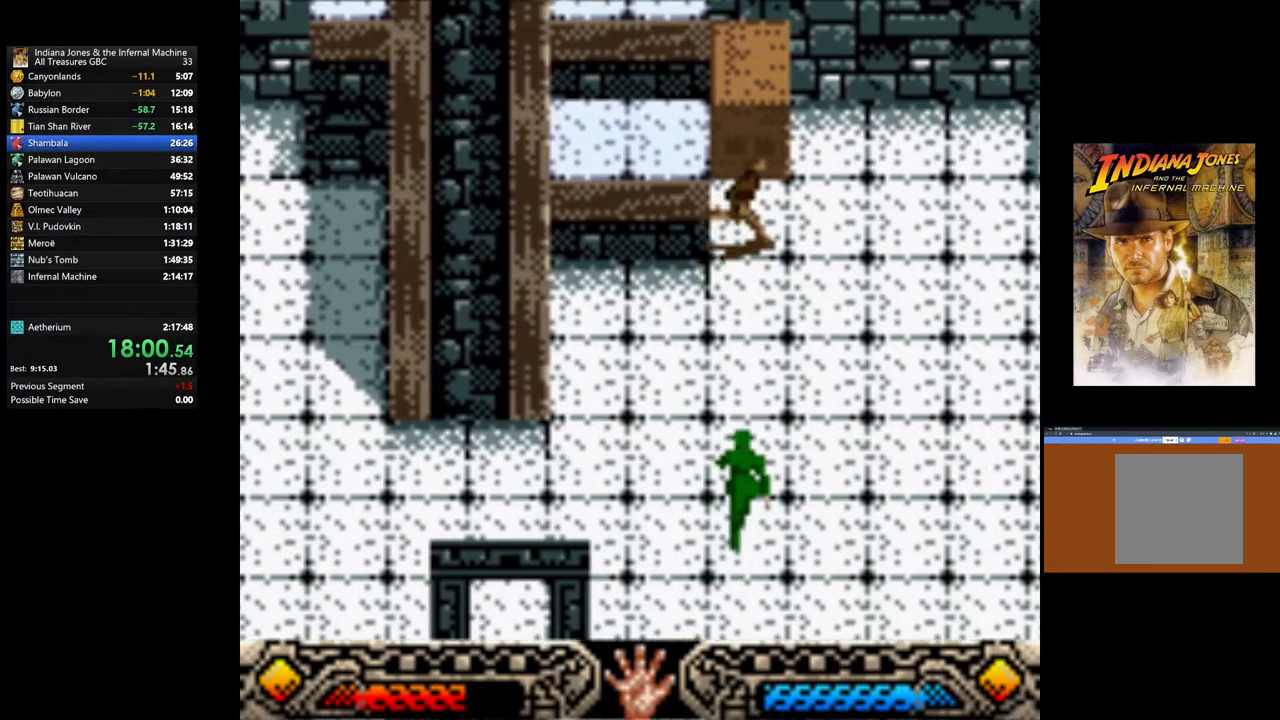
{"buttons": ["A"], "left_stick": "up-left", "right_stick": "center", "events": [[350, "left_stick", "up-left"], [500, "A", "down"]]}
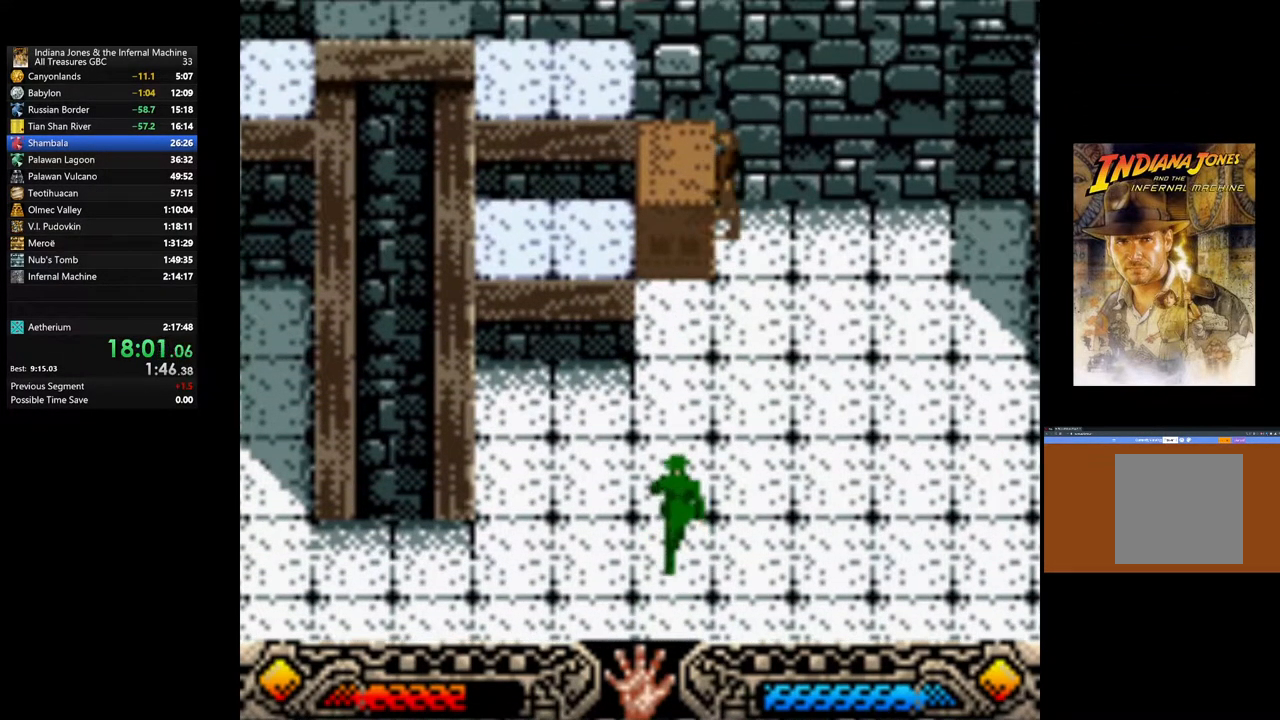
{"buttons": ["A"], "left_stick": "right", "right_stick": "center", "events": [[33, "left_stick", "center"], [200, "left_stick", "right"]]}